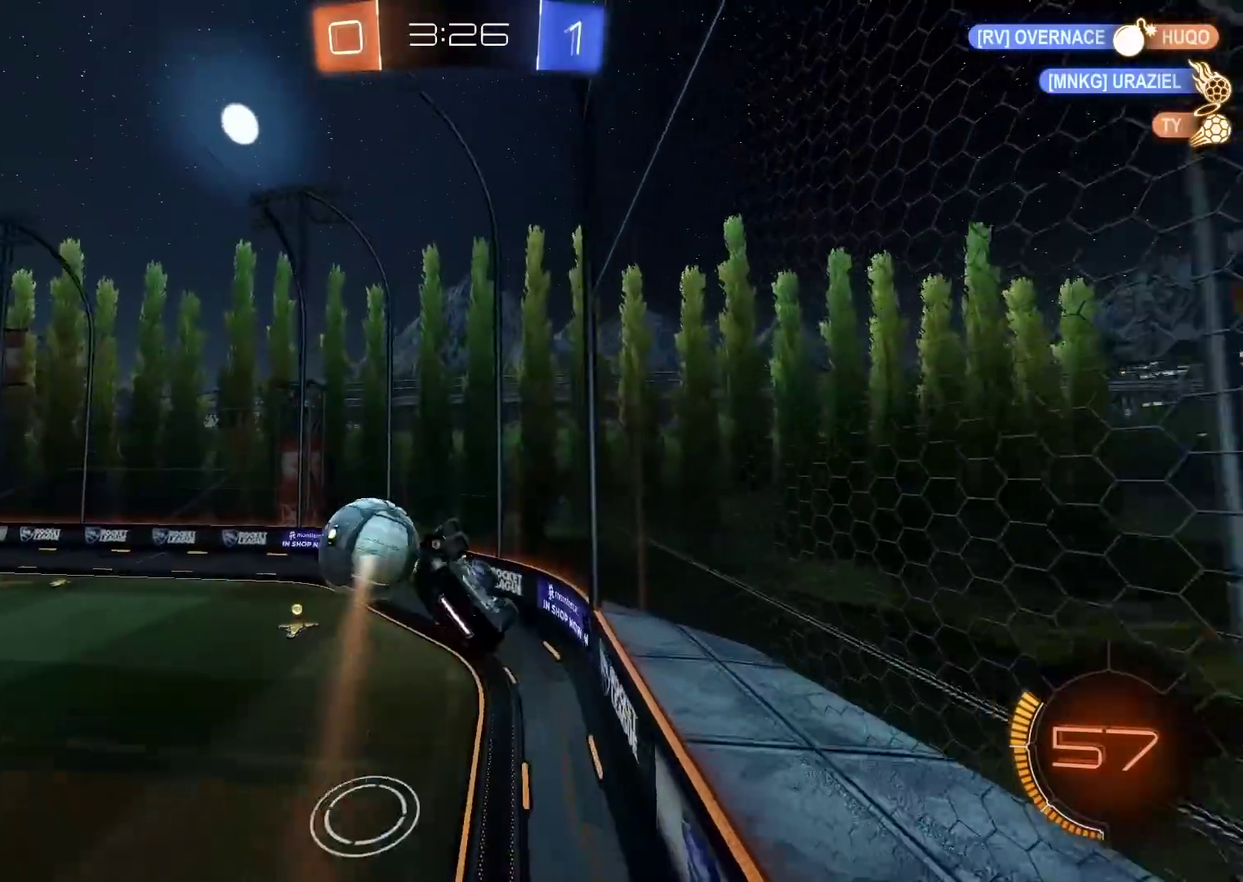
Gameplay with a controller (PlayStation layout); each line is a JSON object with the inputs held at the frame after it (dt_ms = milliseconds from this image to that frame). "events" lists button and stick changes between this image and that frame as [ms after this image, input, new state], when the widget could be followed in between. Not read: L2.
{"dt_ms": 500, "buttons": ["R2"], "left_stick": "center", "right_stick": "center", "events": [[183, "TRIANGLE", "down"], [217, "left_stick", "left"], [250, "TRIANGLE", "up"], [333, "left_stick", "center"]]}
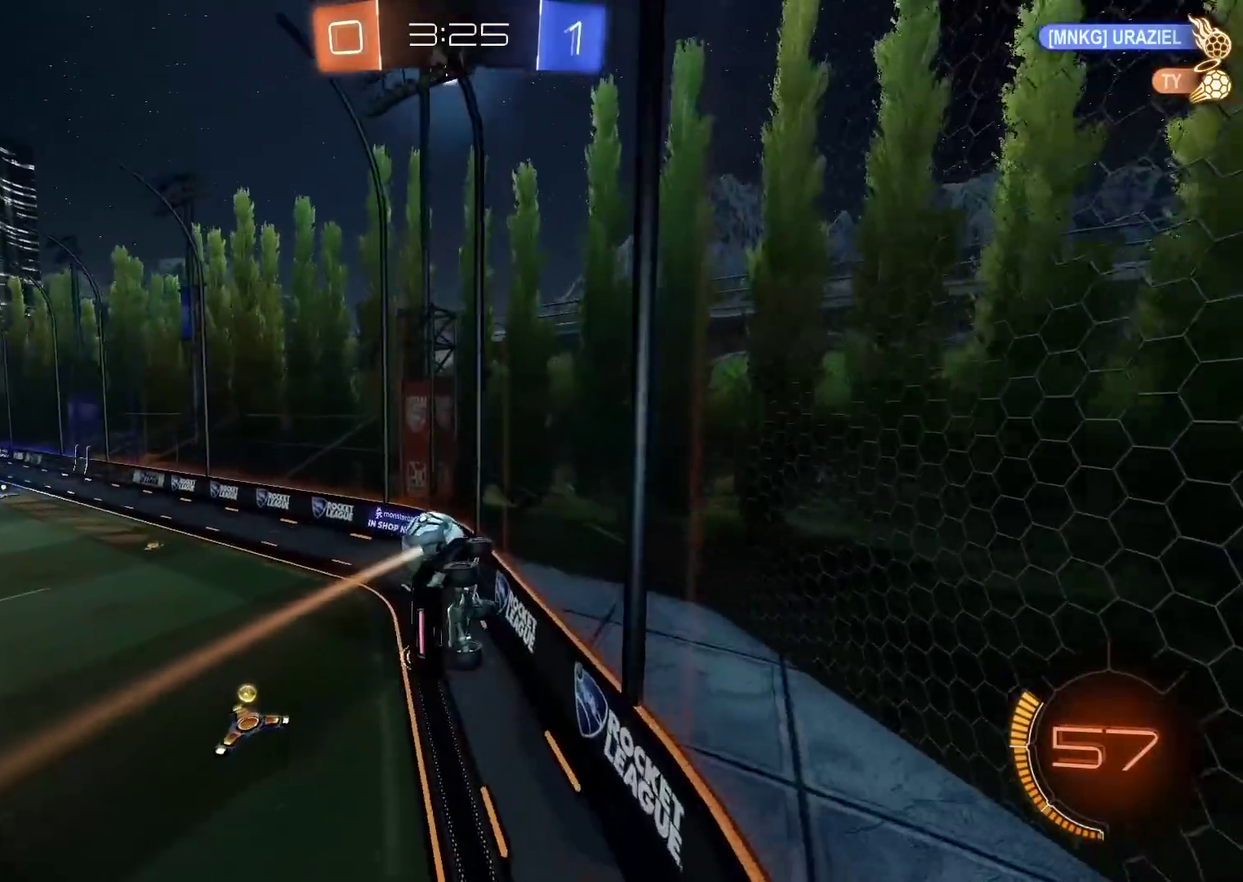
{"dt_ms": 500, "buttons": ["CIRCLE", "R2"], "left_stick": "left", "right_stick": "center", "events": [[150, "CIRCLE", "down"], [500, "left_stick", "left"]]}
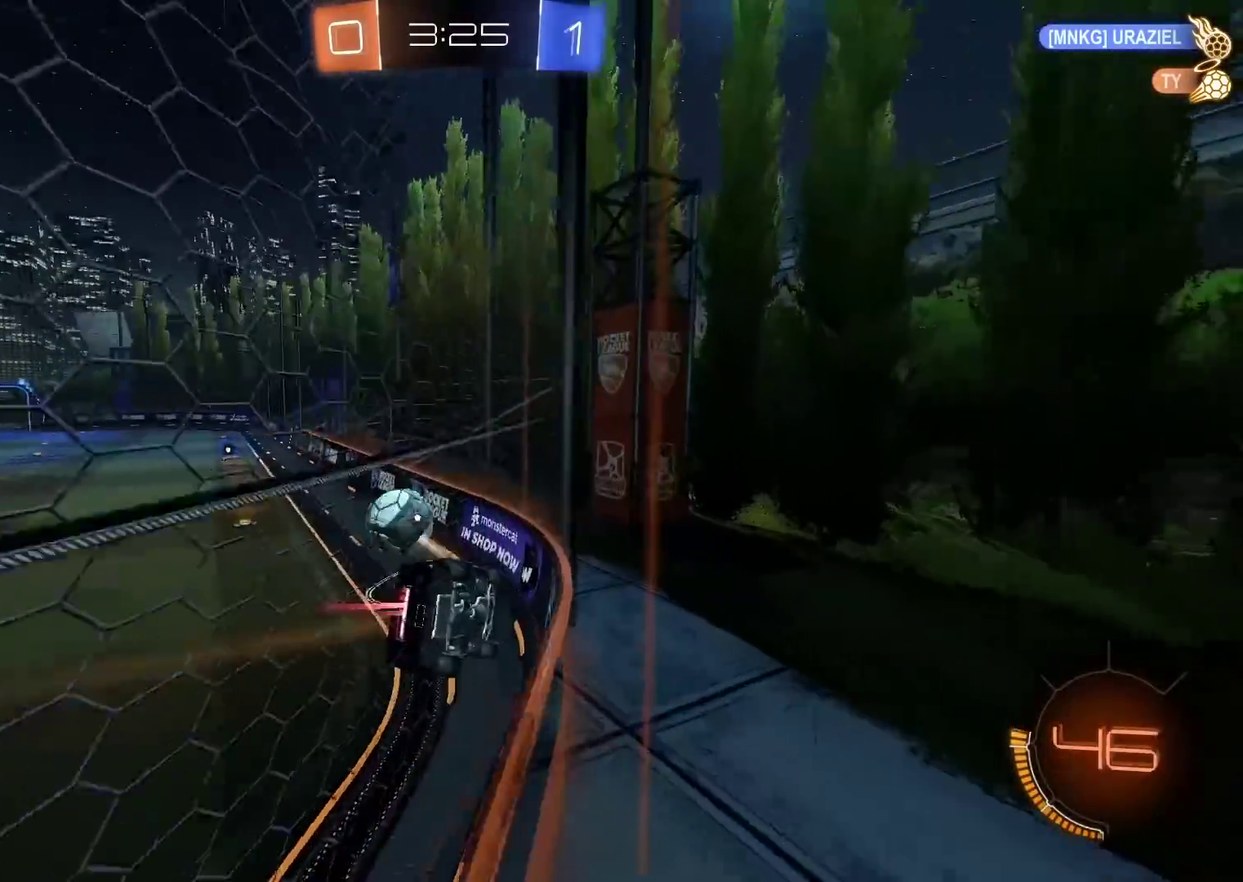
{"dt_ms": 500, "buttons": ["R2"], "left_stick": "center", "right_stick": "center", "events": [[83, "left_stick", "center"], [417, "CIRCLE", "up"]]}
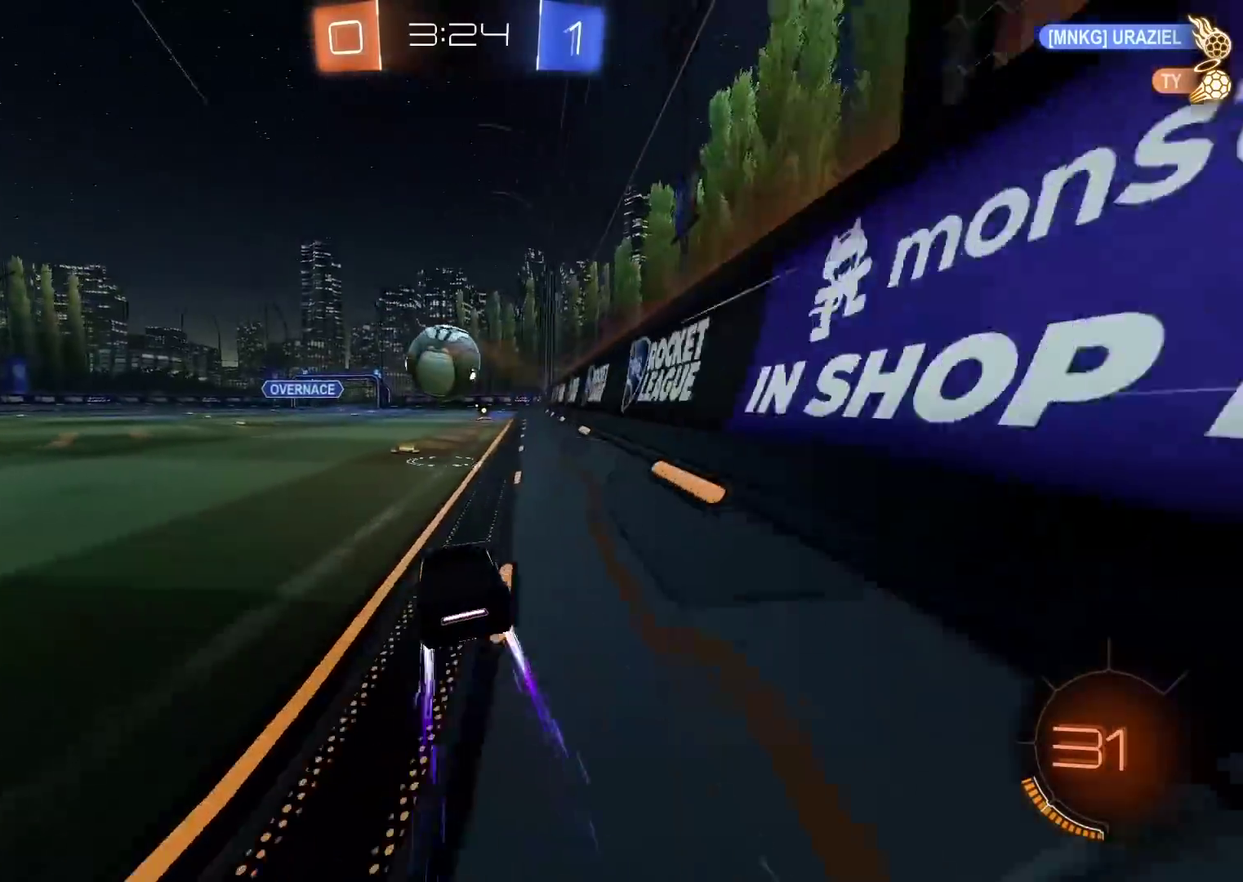
{"dt_ms": 500, "buttons": [], "left_stick": "center", "right_stick": "center", "events": [[333, "TRIANGLE", "down"], [350, "R2", "up"], [350, "left_stick", "right"], [400, "TRIANGLE", "up"], [400, "left_stick", "center"]]}
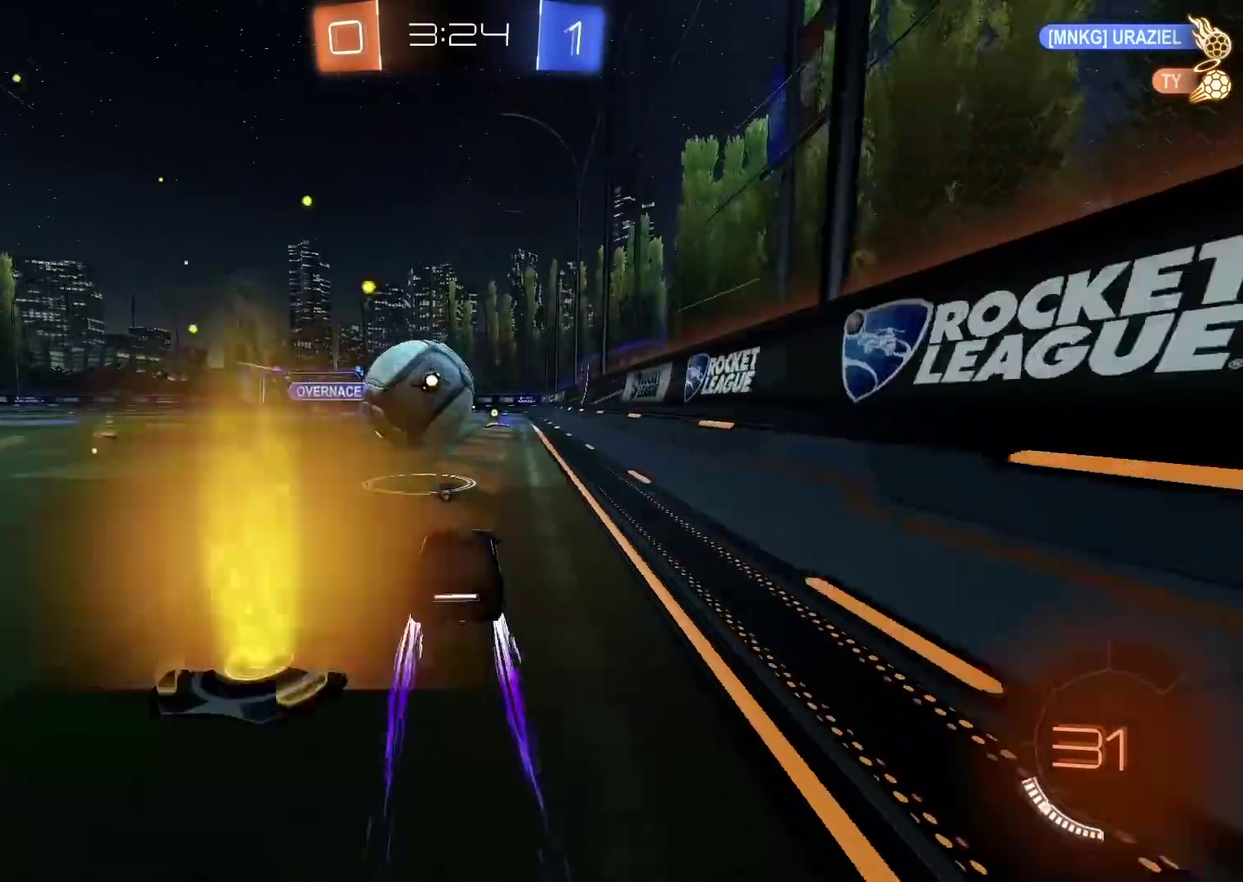
{"dt_ms": 500, "buttons": [], "left_stick": "center", "right_stick": "center", "events": [[300, "left_stick", "left"], [367, "left_stick", "center"]]}
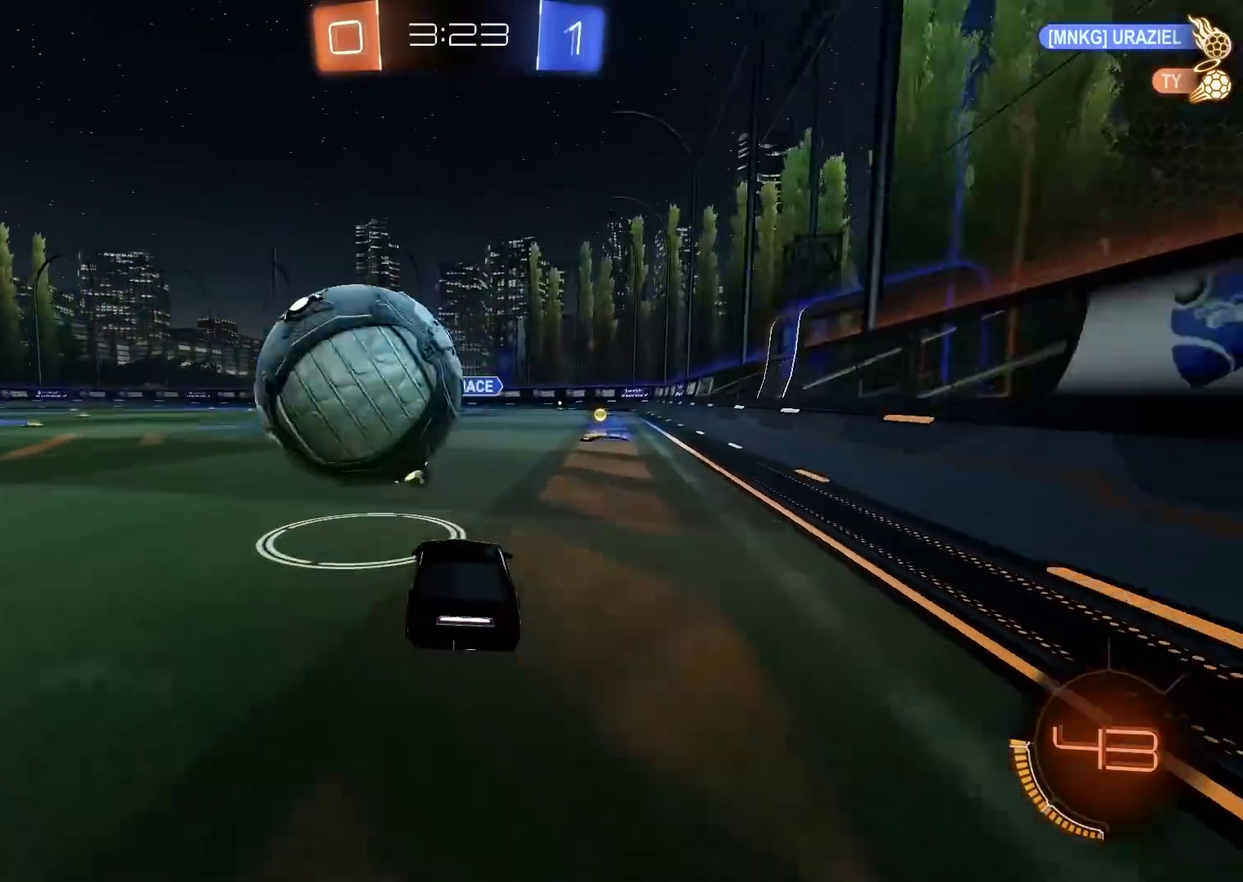
{"dt_ms": 500, "buttons": ["R2"], "left_stick": "center", "right_stick": "center", "events": [[100, "R2", "down"]]}
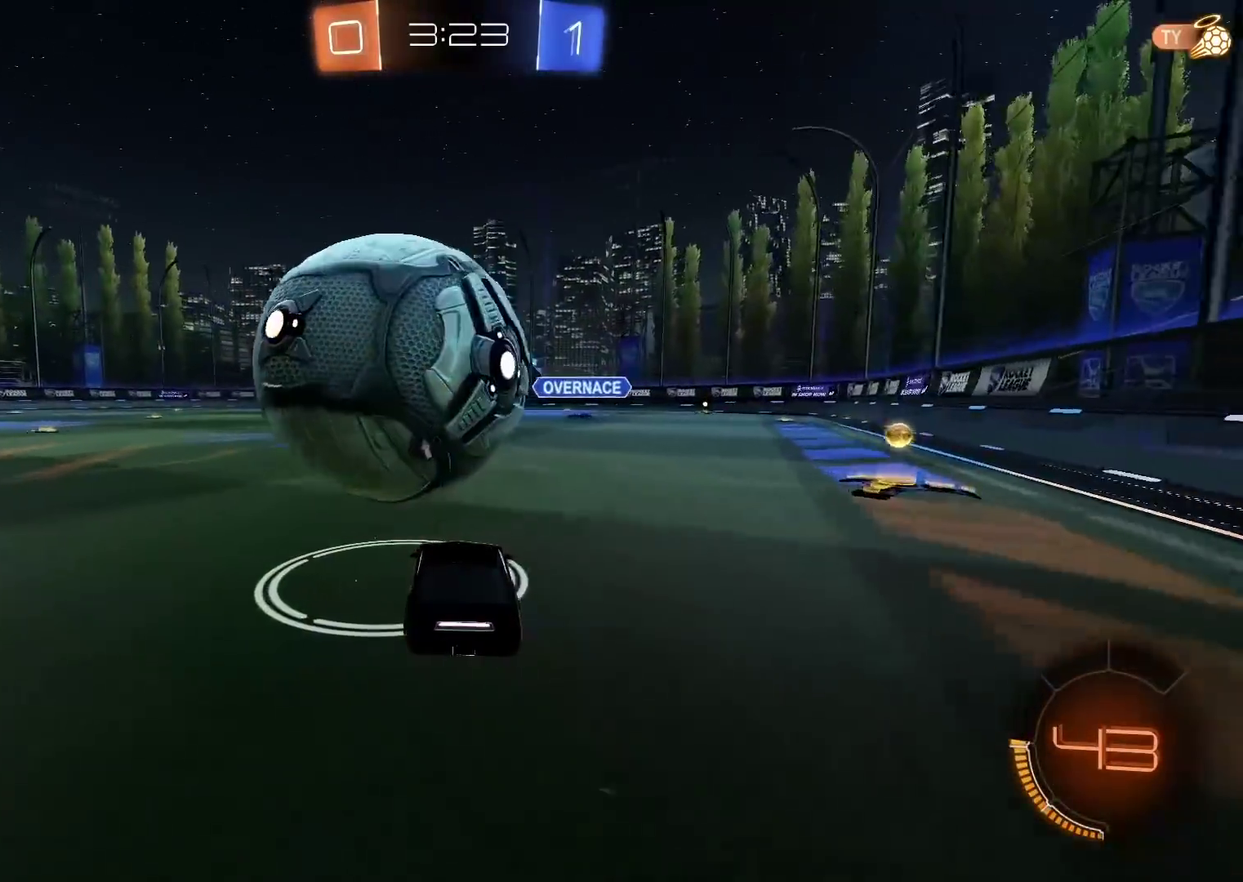
{"dt_ms": 500, "buttons": ["CIRCLE", "R2"], "left_stick": "center", "right_stick": "center", "events": [[17, "R2", "up"], [317, "R2", "down"], [350, "CIRCLE", "down"]]}
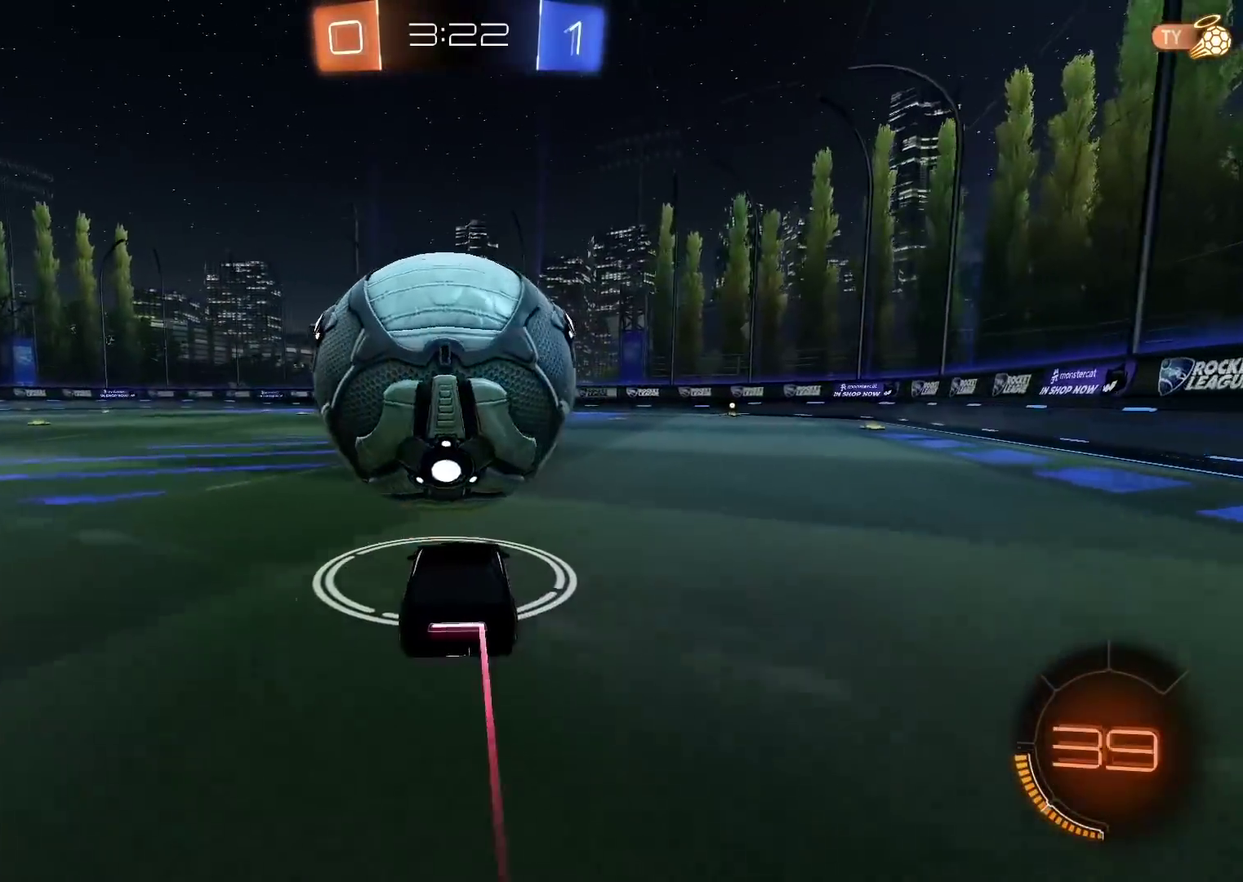
{"dt_ms": 500, "buttons": [], "left_stick": "down", "right_stick": "center", "events": [[33, "CROSS", "down"], [83, "R2", "up"], [133, "R2", "down"], [217, "CIRCLE", "up"], [217, "CROSS", "up"], [217, "left_stick", "up"], [267, "left_stick", "center"], [283, "CROSS", "down"], [300, "CIRCLE", "down"], [417, "CIRCLE", "up"], [450, "CROSS", "up"], [467, "R2", "up"], [467, "left_stick", "down"]]}
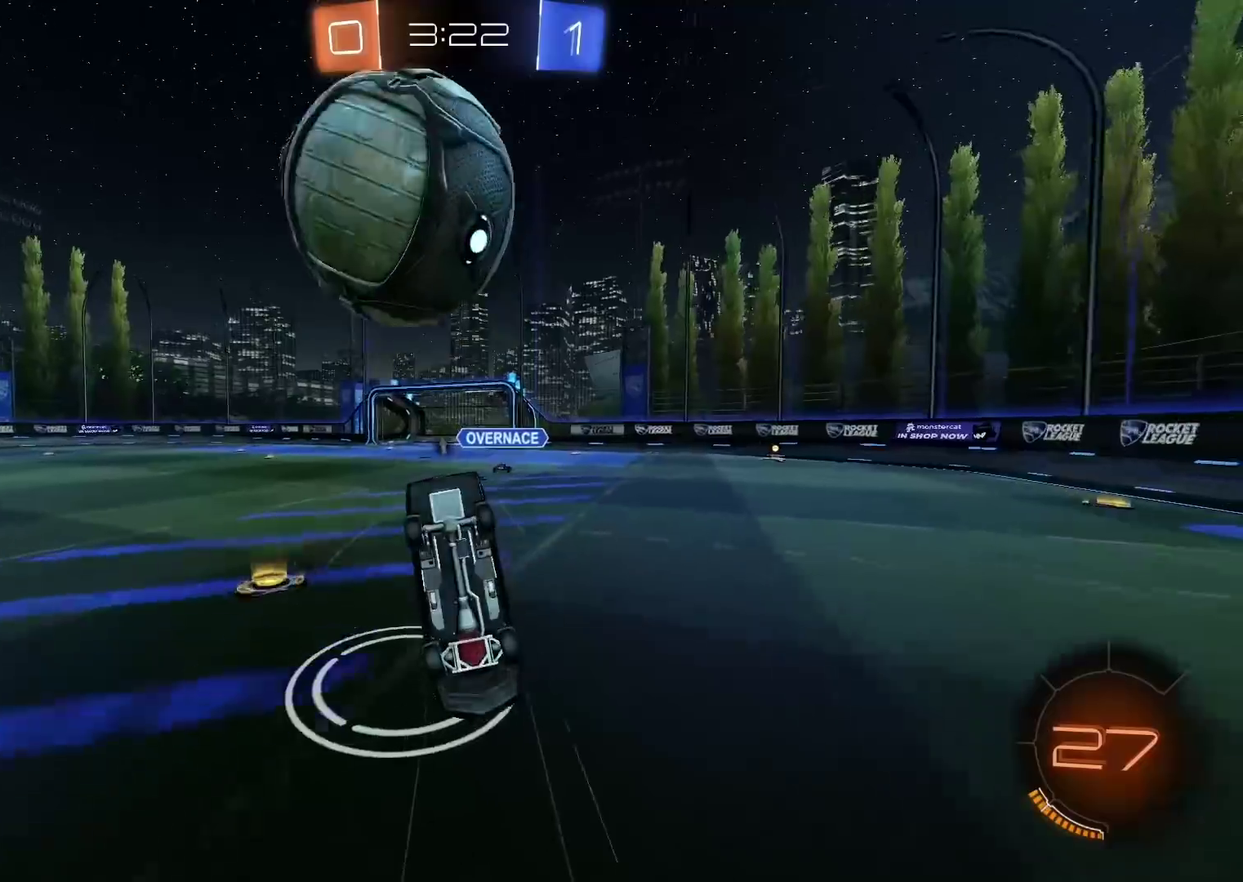
{"dt_ms": 500, "buttons": [], "left_stick": "center", "right_stick": "center", "events": [[250, "left_stick", "center"]]}
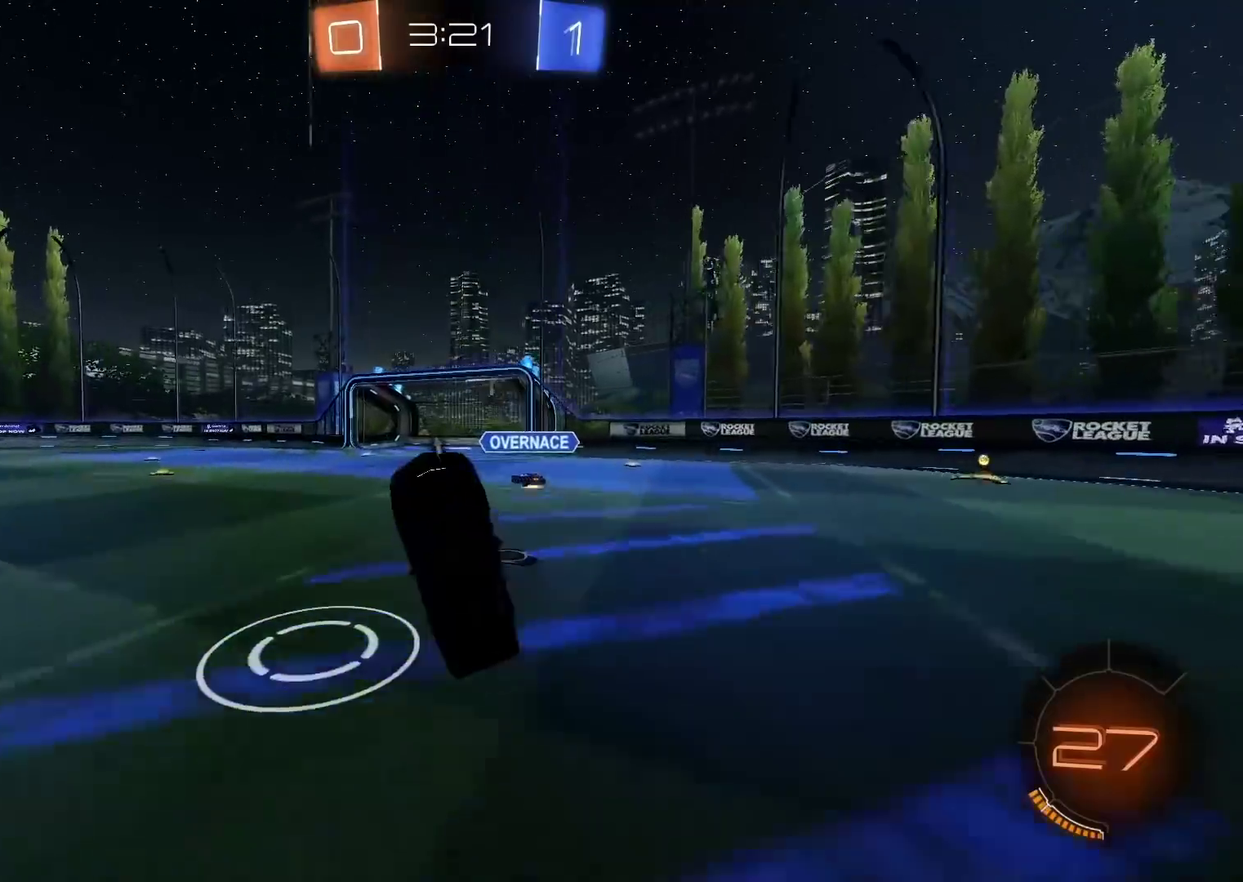
{"dt_ms": 500, "buttons": ["R2"], "left_stick": "up-right", "right_stick": "center", "events": [[67, "left_stick", "up-right"], [150, "left_stick", "down-left"], [200, "left_stick", "up-right"], [350, "left_stick", "right"], [433, "R2", "down"], [450, "left_stick", "up-right"]]}
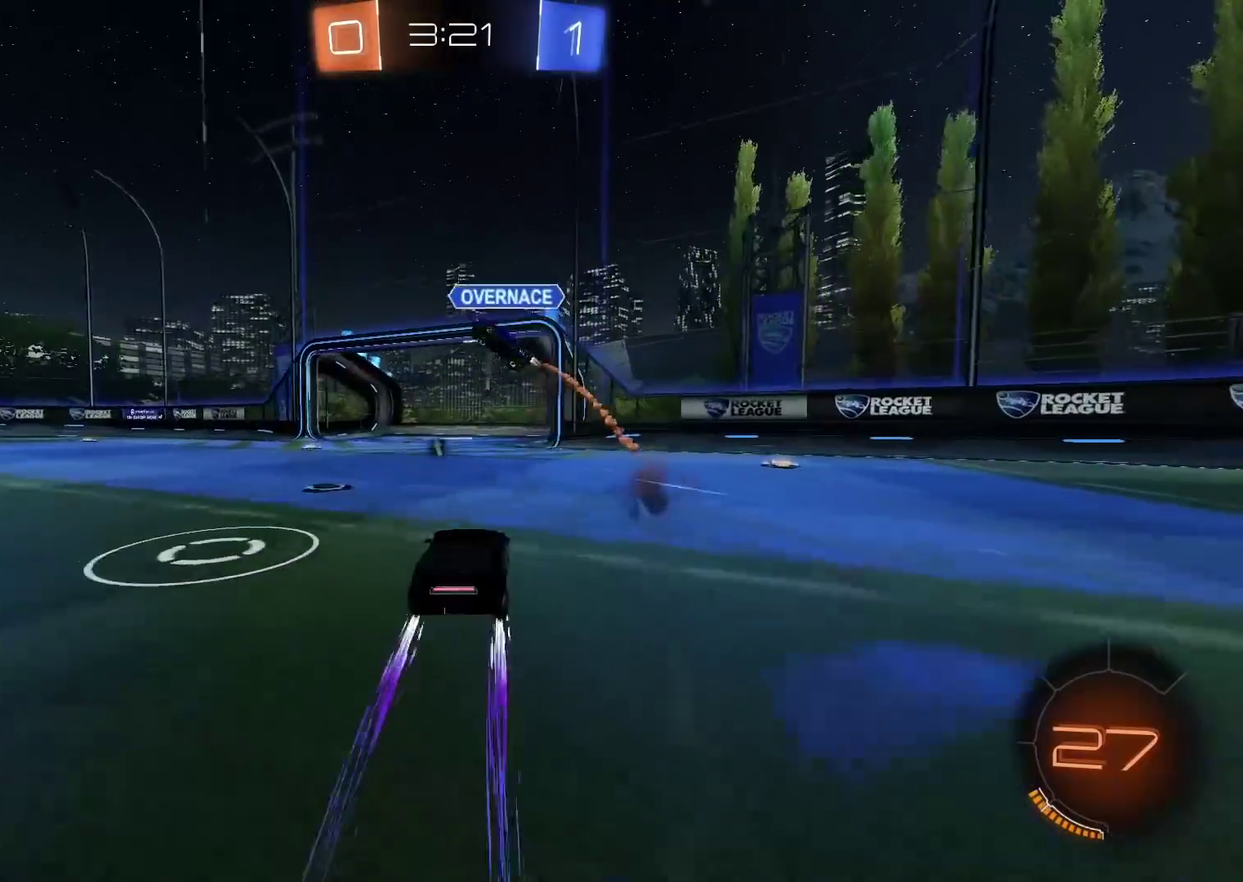
{"dt_ms": 500, "buttons": ["CIRCLE", "R2"], "left_stick": "right", "right_stick": "center", "events": [[83, "CIRCLE", "down"], [100, "left_stick", "right"], [233, "CIRCLE", "up"], [267, "L1", "down"], [400, "L1", "up"], [417, "CIRCLE", "down"]]}
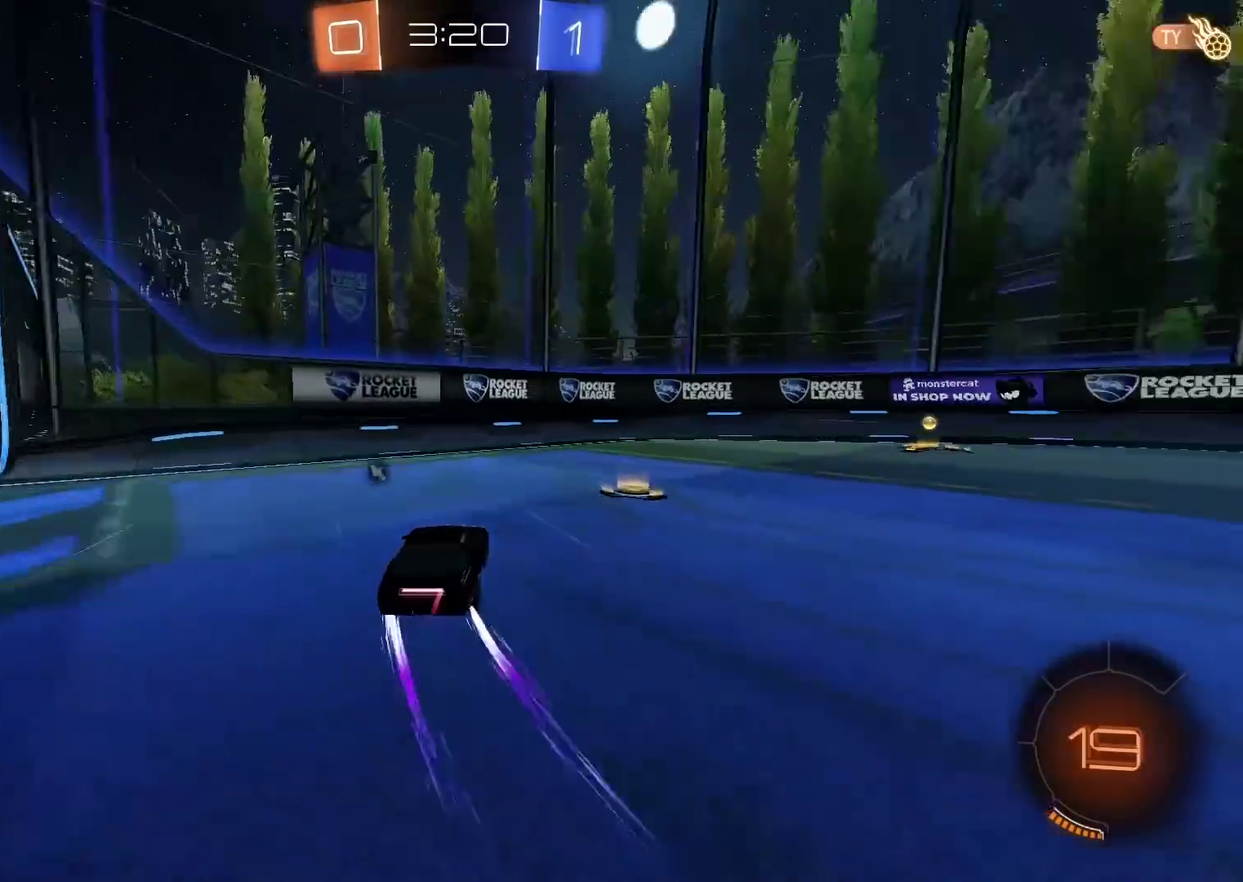
{"dt_ms": 500, "buttons": ["R2"], "left_stick": "right", "right_stick": "center", "events": [[283, "left_stick", "center"], [483, "left_stick", "right"], [500, "CIRCLE", "up"]]}
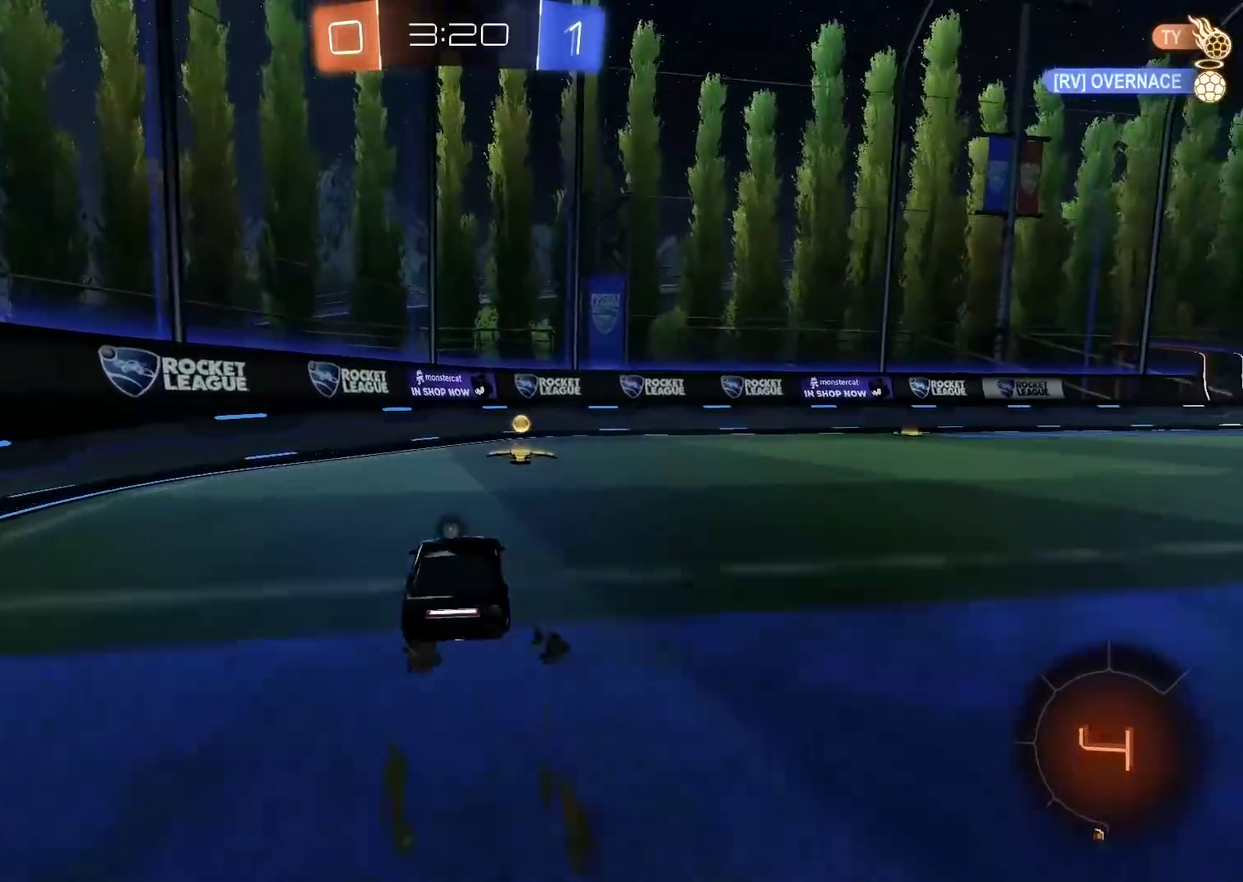
{"dt_ms": 500, "buttons": ["R2"], "left_stick": "right", "right_stick": "center", "events": [[83, "TRIANGLE", "down"], [167, "TRIANGLE", "up"], [300, "L1", "down"], [433, "L1", "up"]]}
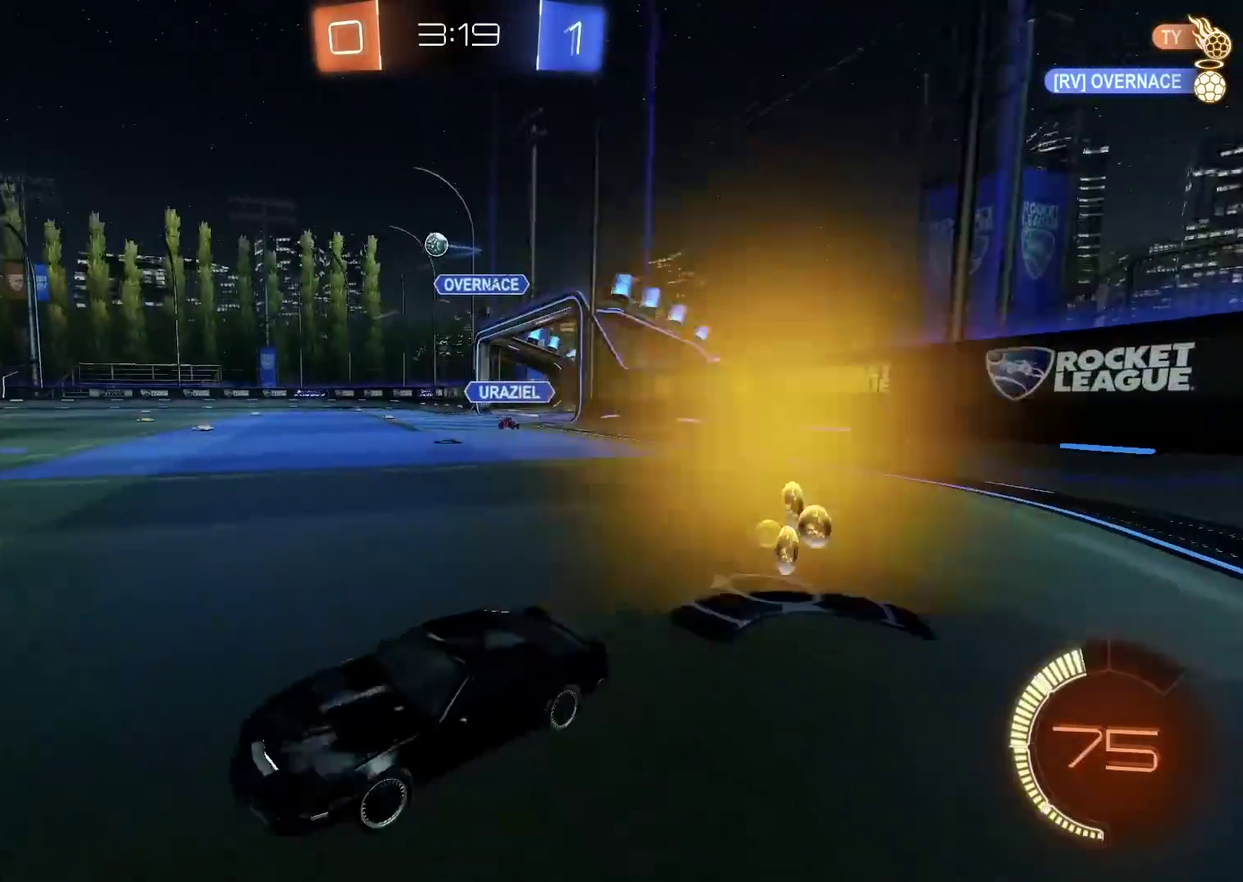
{"dt_ms": 500, "buttons": ["R2"], "left_stick": "center", "right_stick": "center", "events": [[333, "left_stick", "center"]]}
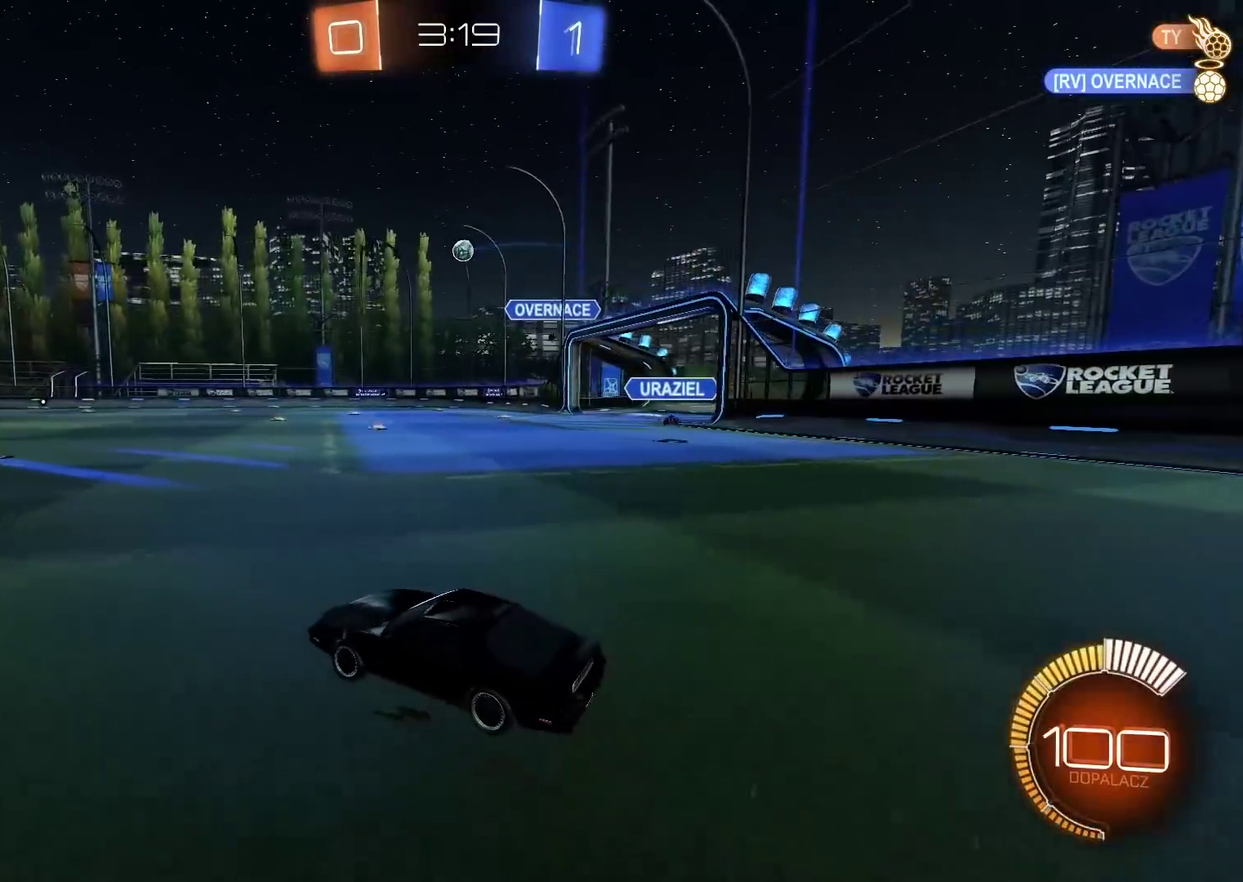
{"dt_ms": 500, "buttons": ["CIRCLE", "R2"], "left_stick": "right", "right_stick": "center", "events": [[217, "CIRCLE", "down"], [450, "left_stick", "right"]]}
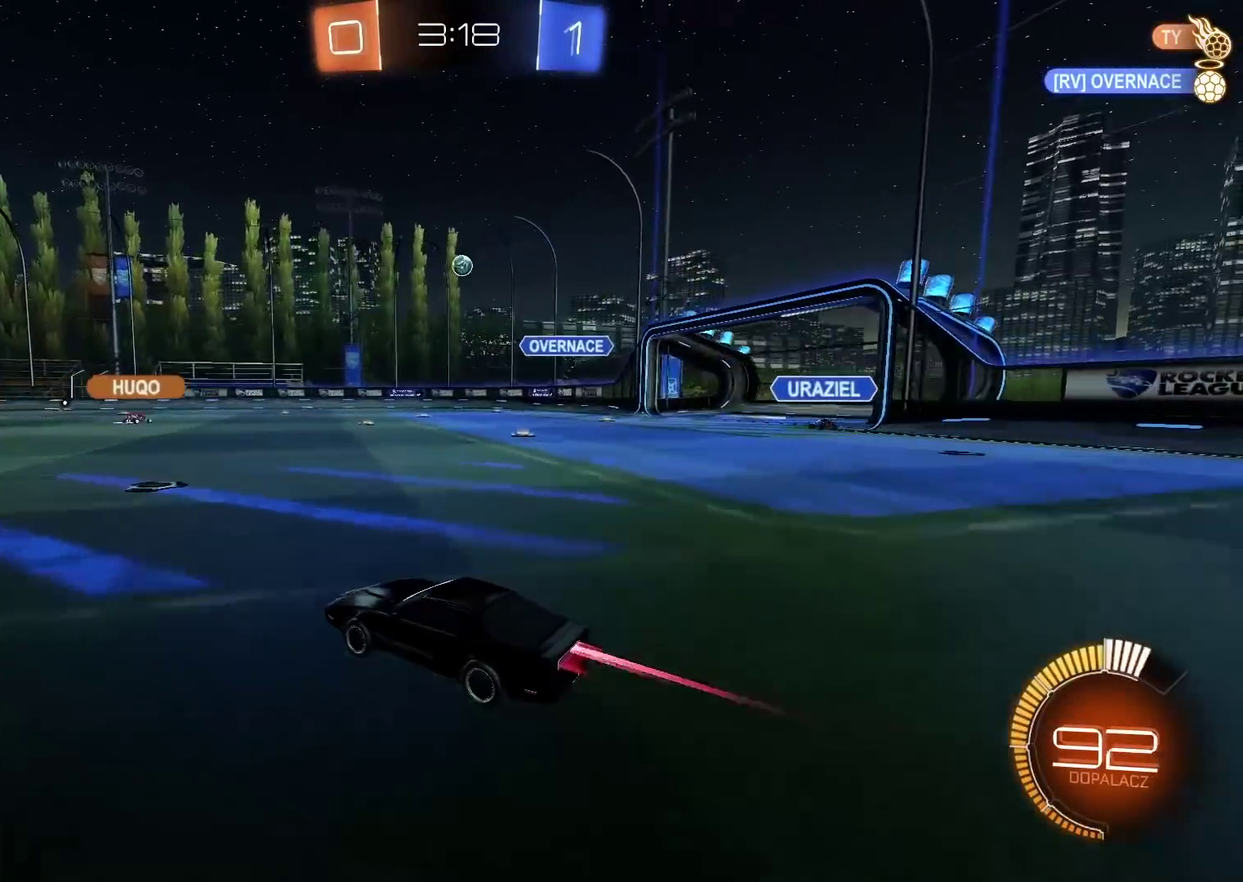
{"dt_ms": 500, "buttons": ["R2"], "left_stick": "center", "right_stick": "center", "events": [[17, "left_stick", "center"], [33, "CIRCLE", "up"], [333, "left_stick", "left"], [467, "left_stick", "center"]]}
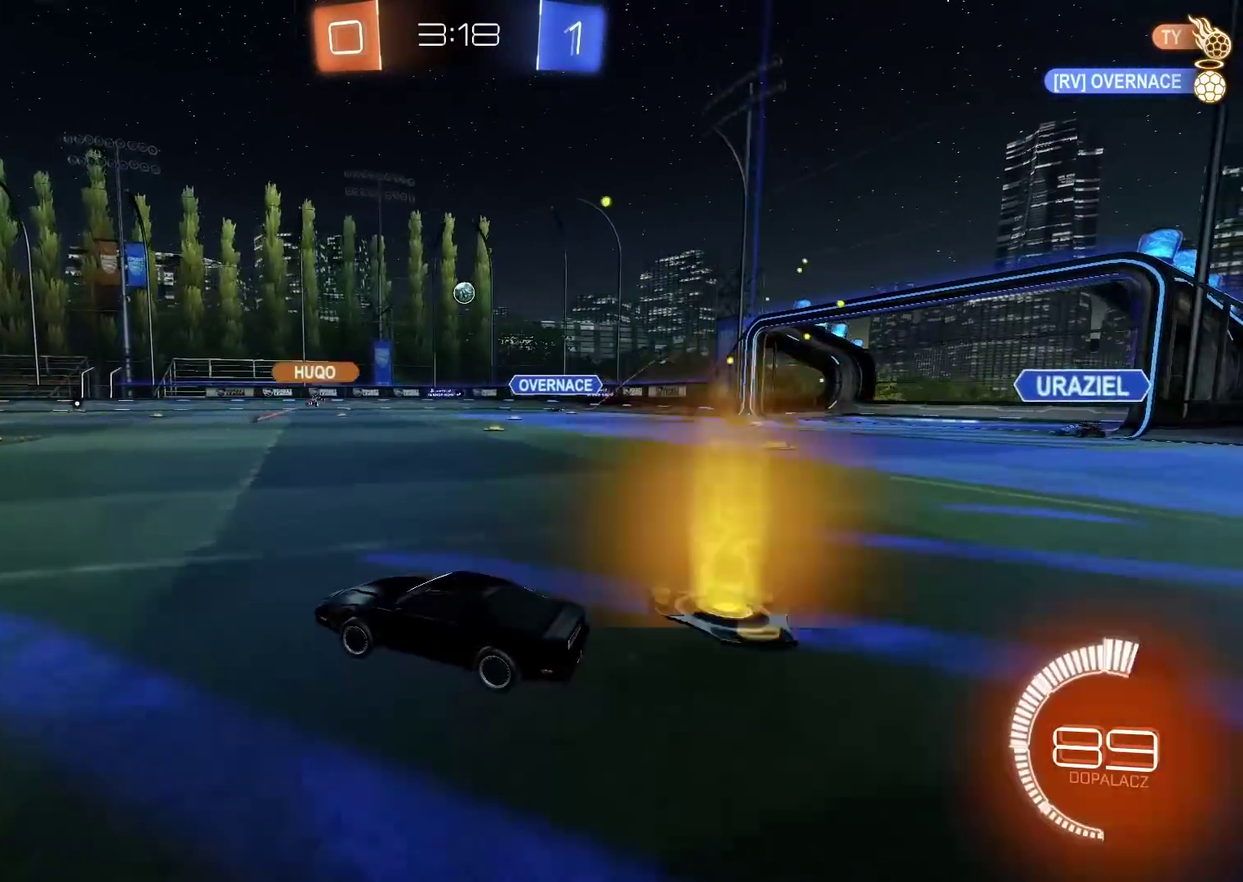
{"dt_ms": 500, "buttons": ["R2"], "left_stick": "right", "right_stick": "center", "events": [[200, "left_stick", "right"]]}
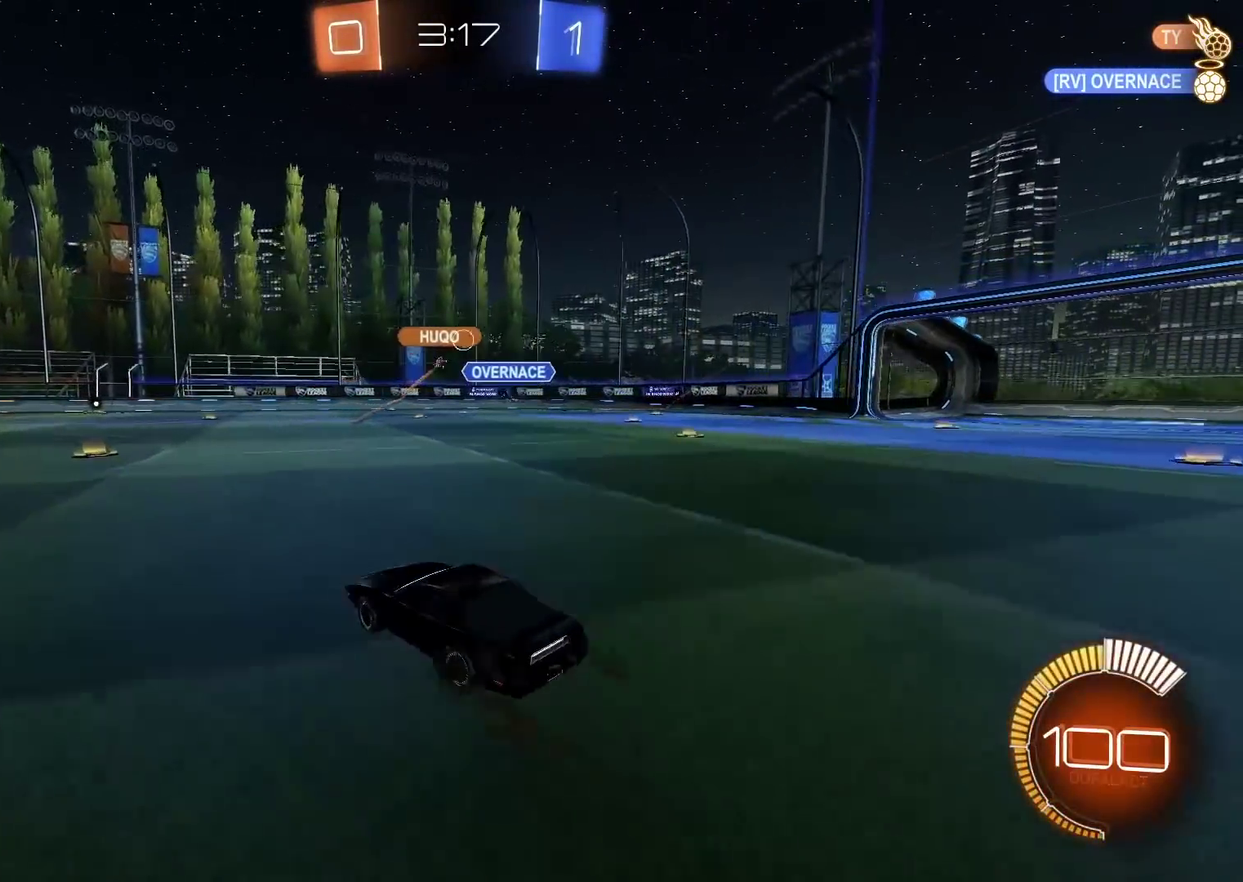
{"dt_ms": 500, "buttons": ["CIRCLE", "R2"], "left_stick": "center", "right_stick": "center", "events": [[267, "CIRCLE", "down"], [267, "left_stick", "down"], [417, "left_stick", "center"]]}
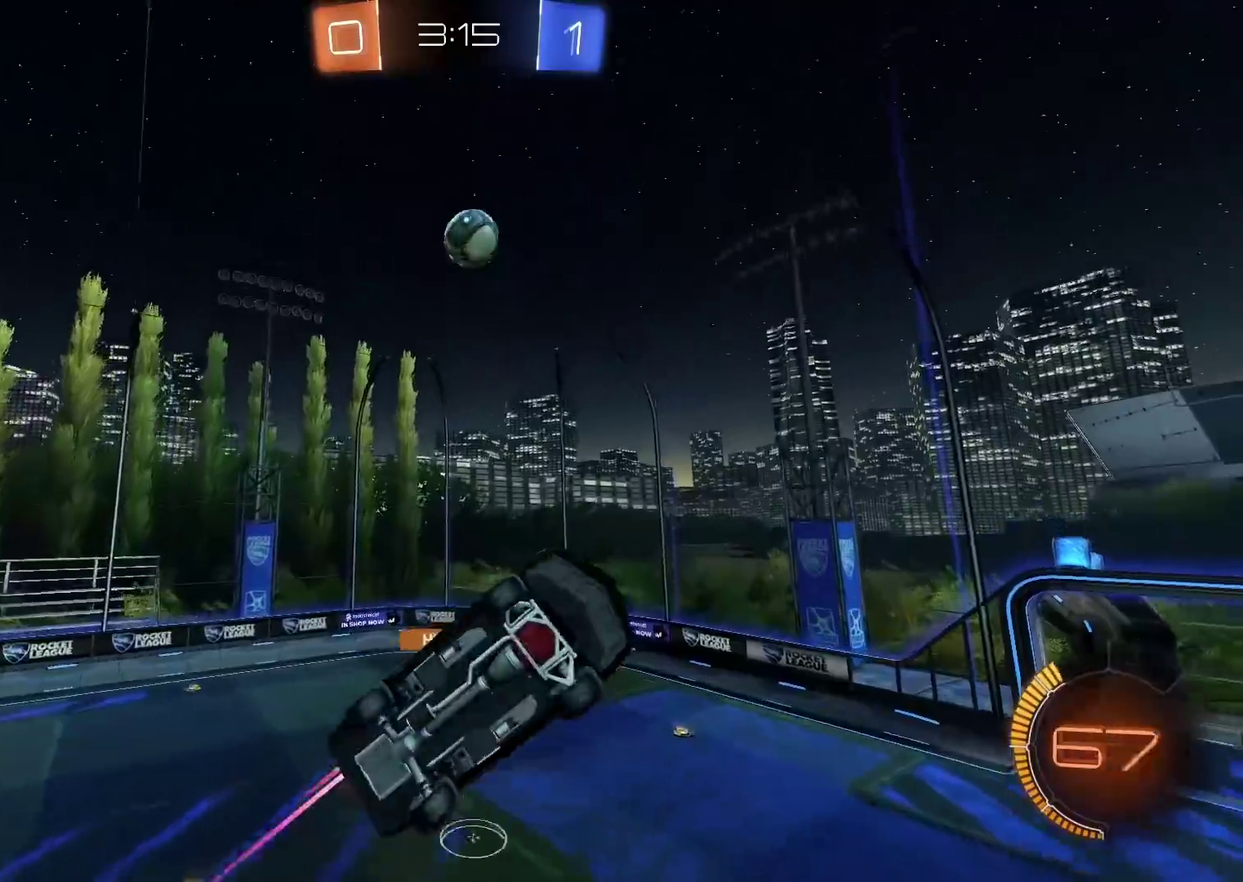
{"dt_ms": 1000, "buttons": ["CIRCLE", "R2"], "left_stick": "down", "right_stick": "center", "events": [[267, "CIRCLE", "up"], [433, "CIRCLE", "down"], [517, "left_stick", "down-left"], [567, "CIRCLE", "up"], [600, "left_stick", "down"], [633, "CIRCLE", "down"], [700, "left_stick", "right"], [883, "left_stick", "down-right"], [950, "left_stick", "down"]]}
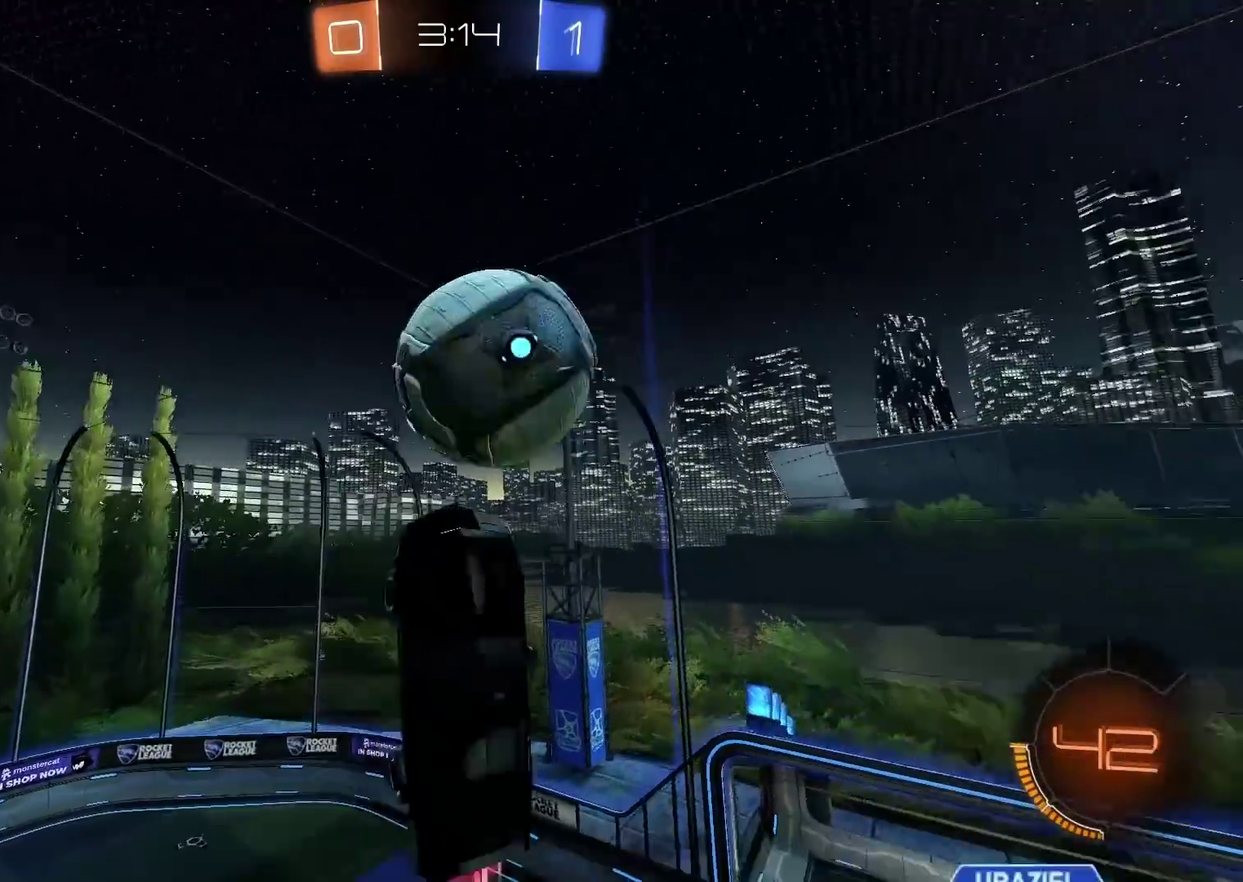
{"dt_ms": 500, "buttons": ["CIRCLE", "R2"], "left_stick": "up-left", "right_stick": "center", "events": [[83, "left_stick", "down-left"], [267, "left_stick", "center"], [433, "left_stick", "up-left"]]}
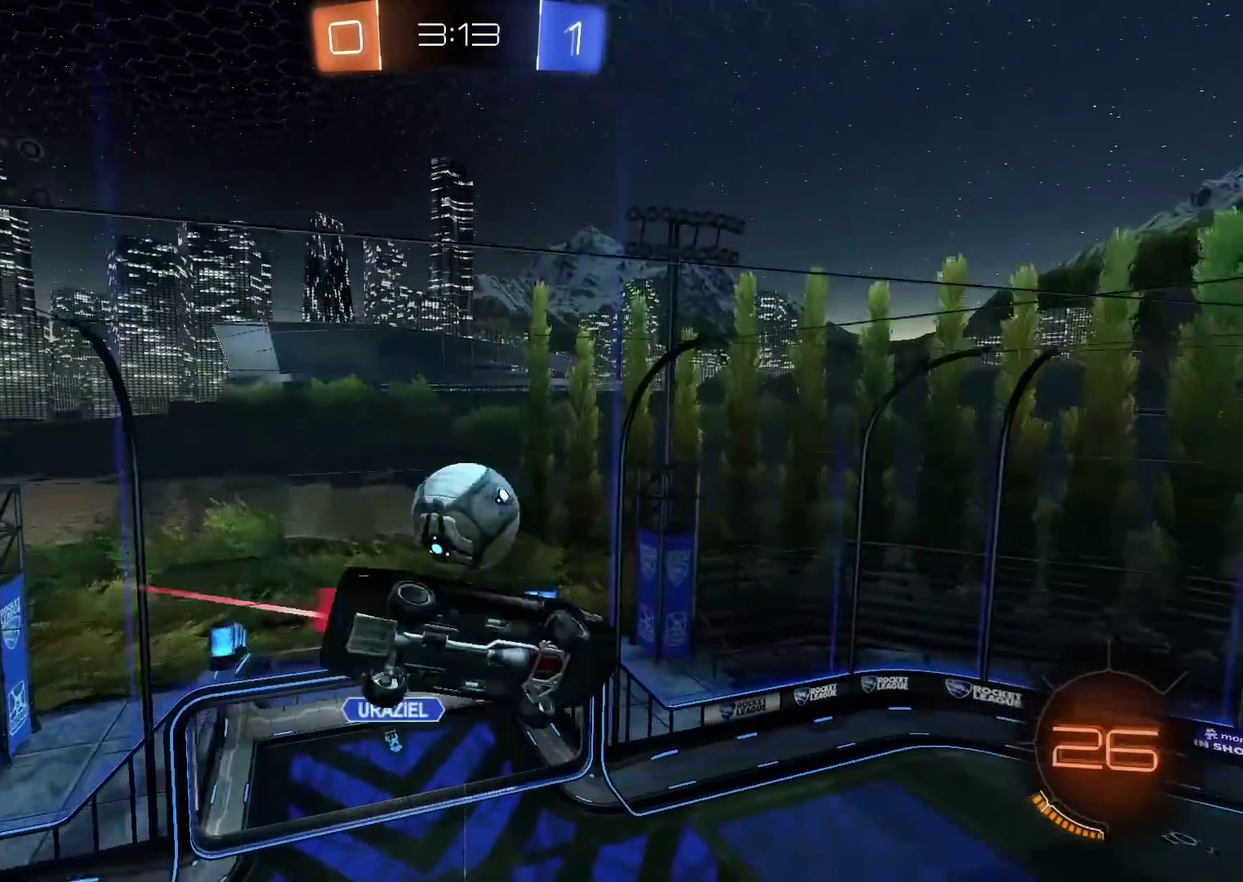
{"dt_ms": 500, "buttons": ["CIRCLE", "R2"], "left_stick": "center", "right_stick": "center", "events": [[150, "left_stick", "up"], [317, "left_stick", "center"], [383, "left_stick", "down"], [433, "left_stick", "center"]]}
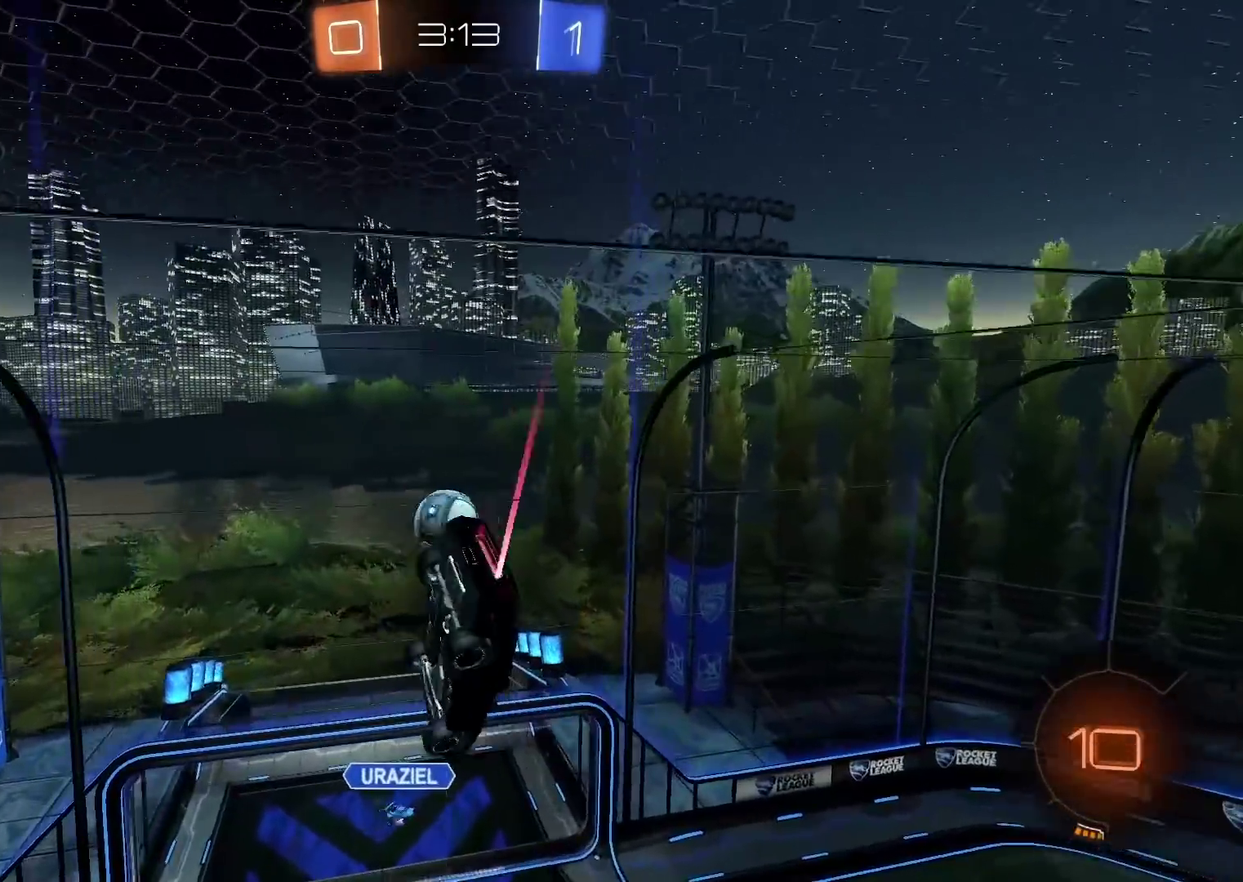
{"dt_ms": 500, "buttons": ["R2"], "left_stick": "down-right", "right_stick": "center", "events": [[67, "left_stick", "down-left"], [150, "left_stick", "left"], [317, "left_stick", "center"], [450, "CIRCLE", "up"], [500, "left_stick", "down-right"]]}
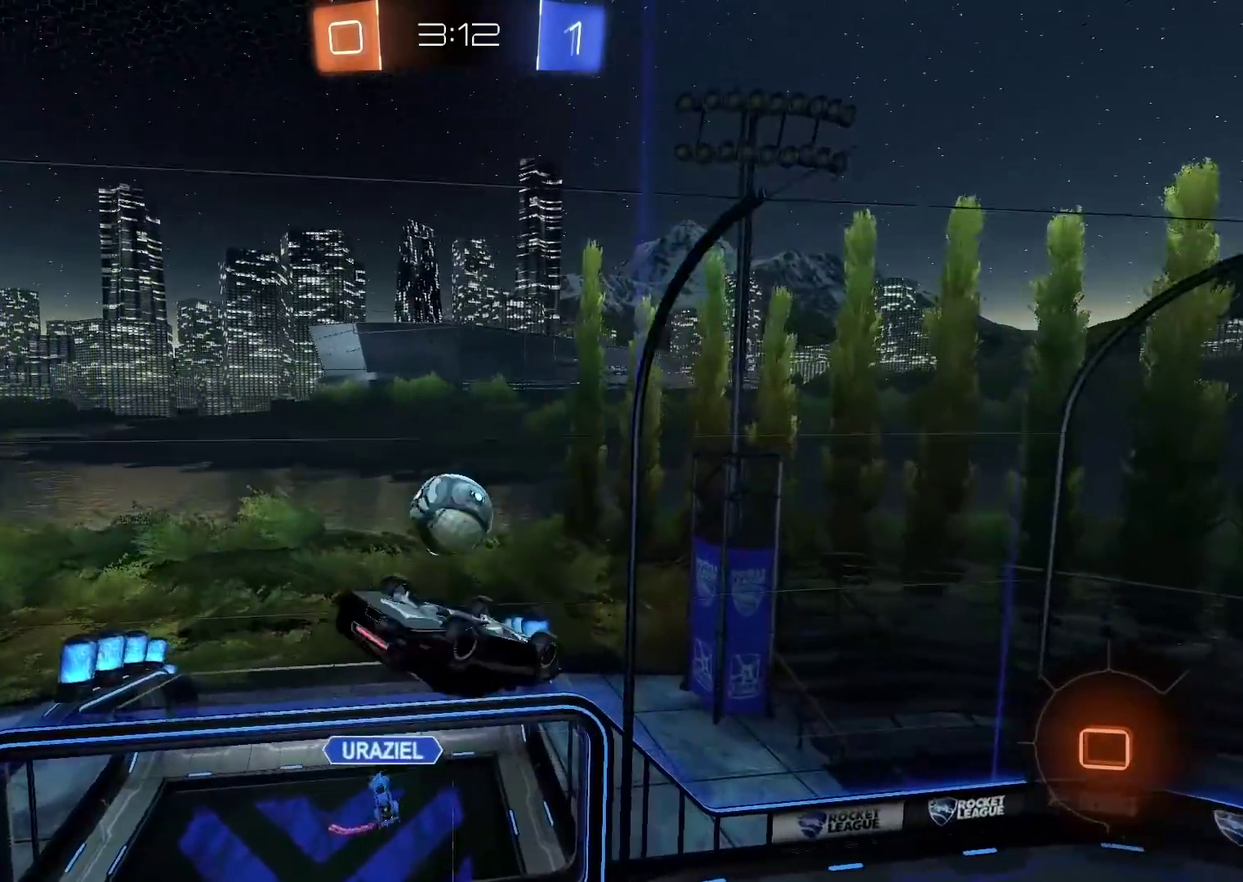
{"dt_ms": 500, "buttons": ["R2"], "left_stick": "down-left", "right_stick": "center", "events": [[150, "left_stick", "up-left"], [267, "left_stick", "down"], [317, "left_stick", "center"], [483, "left_stick", "down-left"]]}
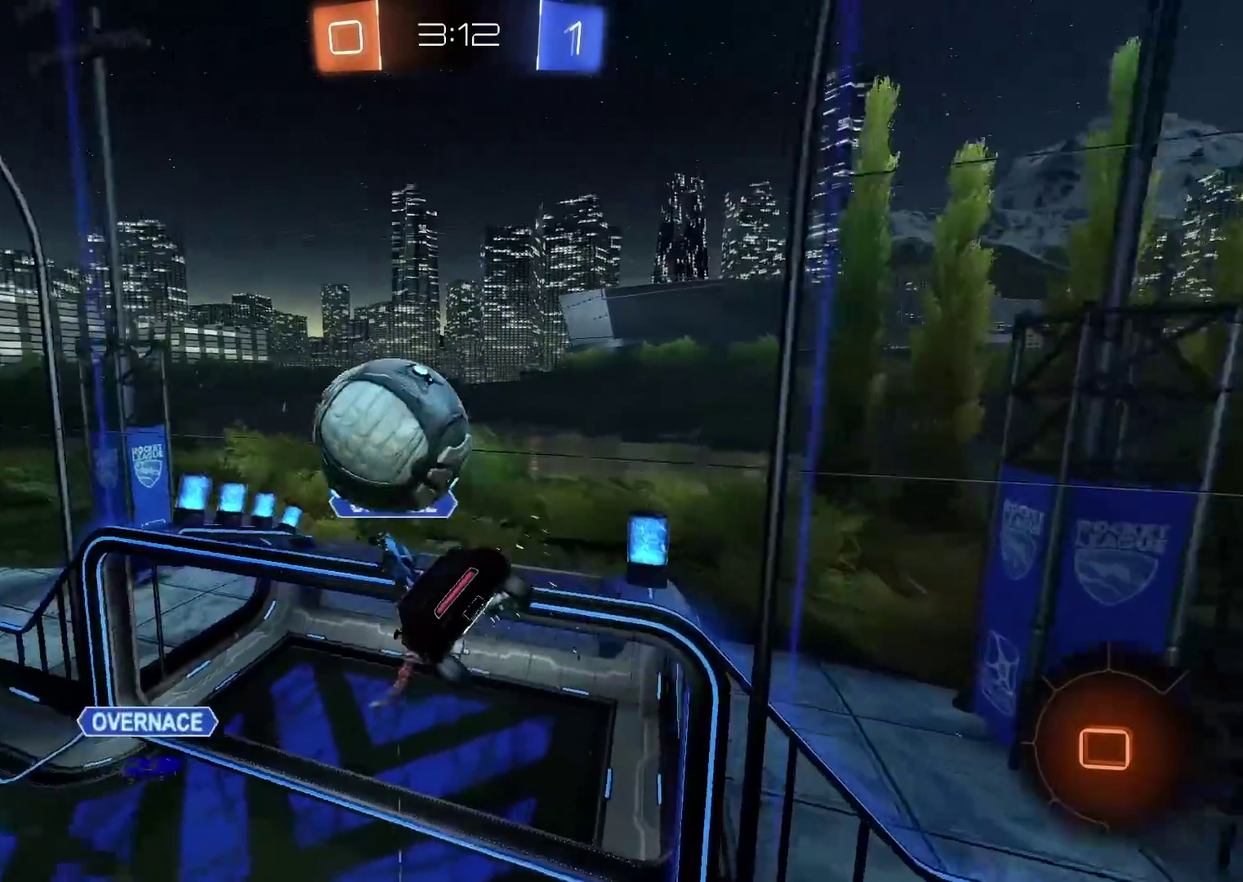
{"dt_ms": 500, "buttons": ["TRIANGLE", "R2"], "left_stick": "left", "right_stick": "center", "events": [[117, "left_stick", "left"], [167, "left_stick", "up-left"], [433, "left_stick", "left"], [500, "TRIANGLE", "down"]]}
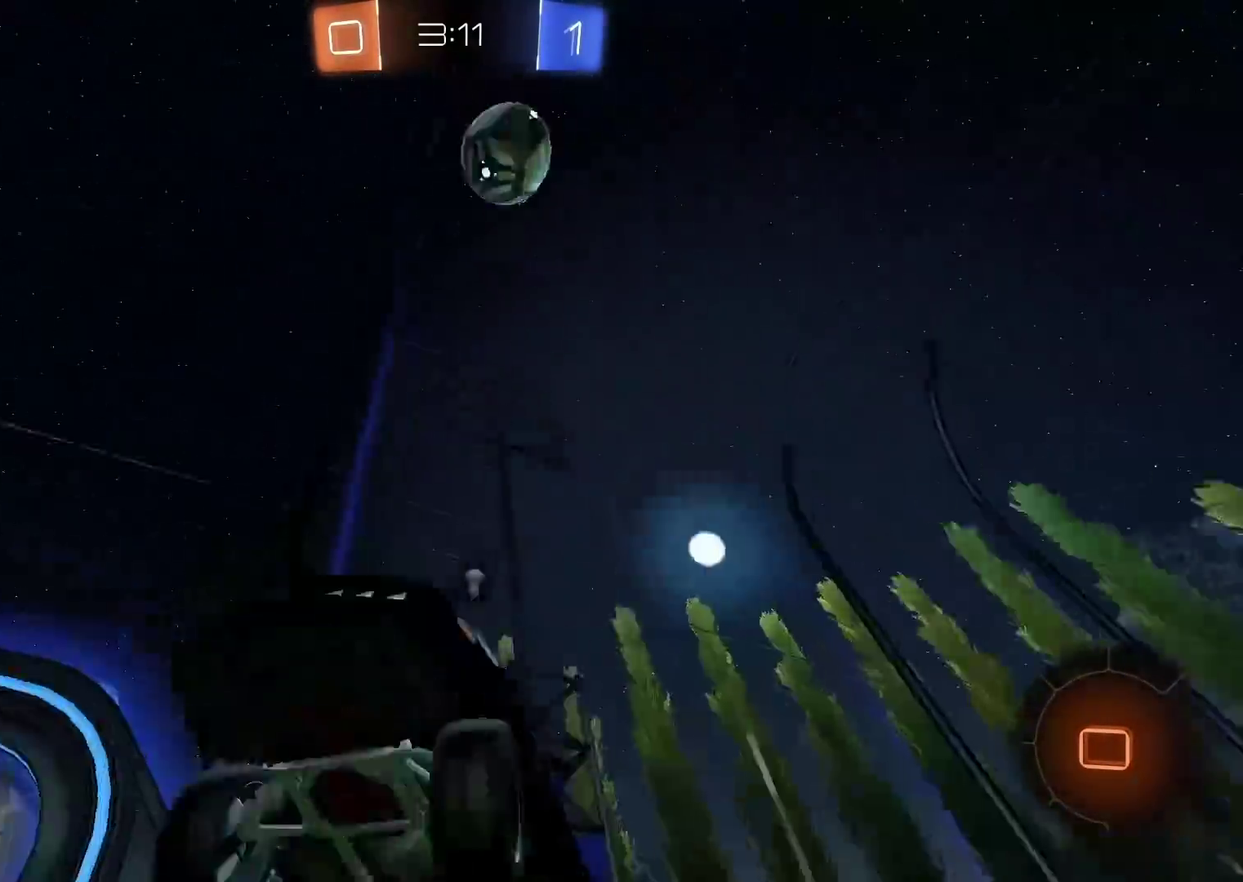
{"dt_ms": 500, "buttons": ["R2"], "left_stick": "left", "right_stick": "center", "events": [[50, "TRIANGLE", "up"]]}
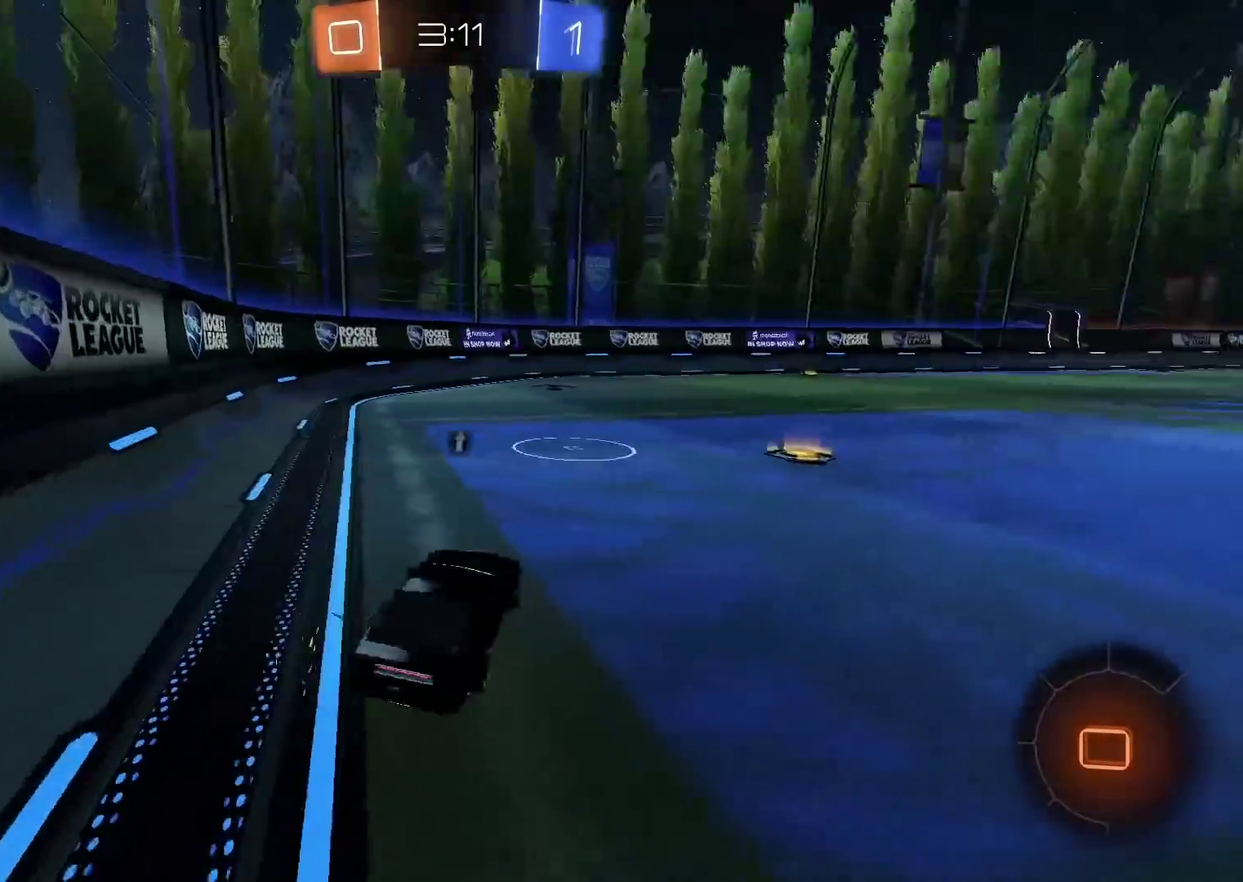
{"dt_ms": 500, "buttons": ["R2"], "left_stick": "right", "right_stick": "center", "events": [[67, "left_stick", "center"], [183, "left_stick", "right"]]}
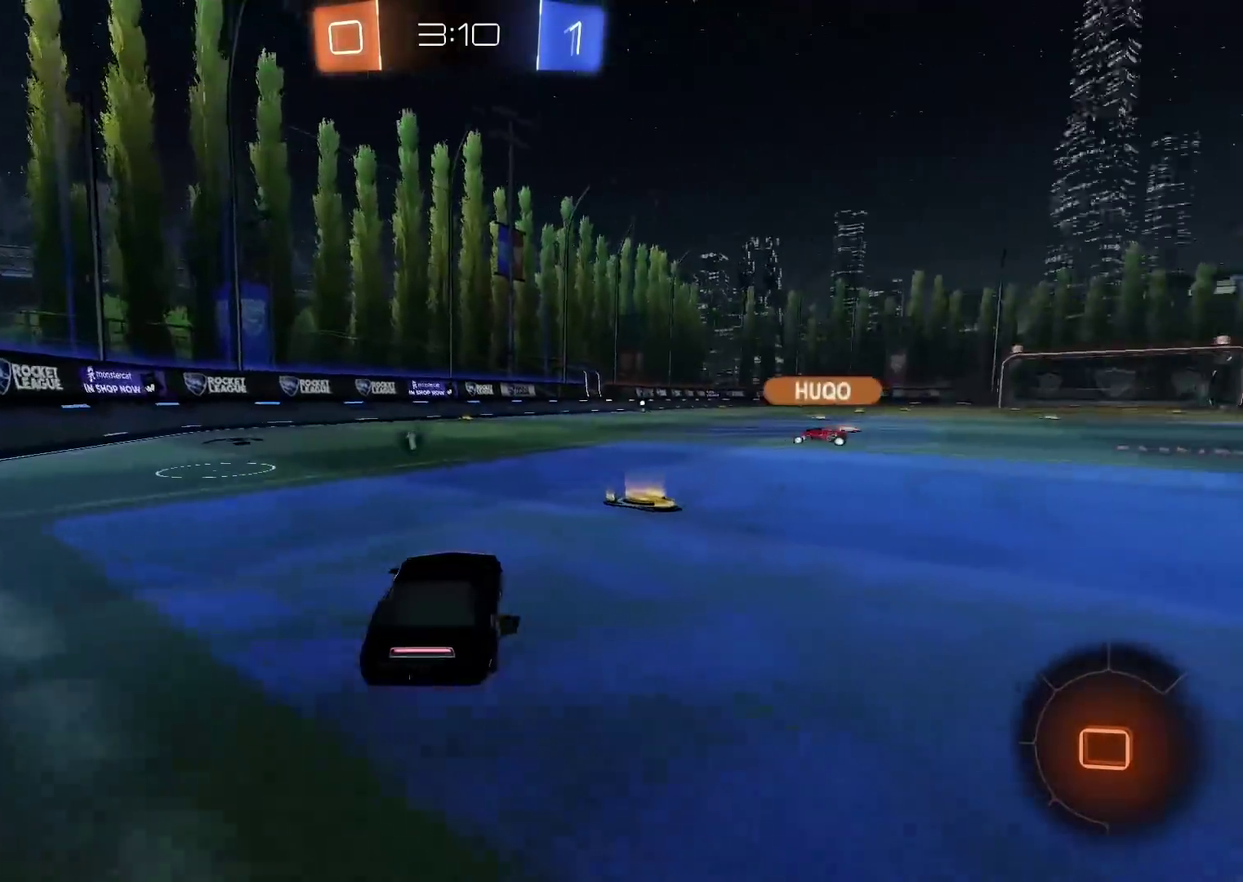
{"dt_ms": 500, "buttons": ["CIRCLE", "R2"], "left_stick": "center", "right_stick": "center", "events": [[233, "left_stick", "center"], [333, "left_stick", "left"], [433, "CIRCLE", "down"], [450, "left_stick", "center"]]}
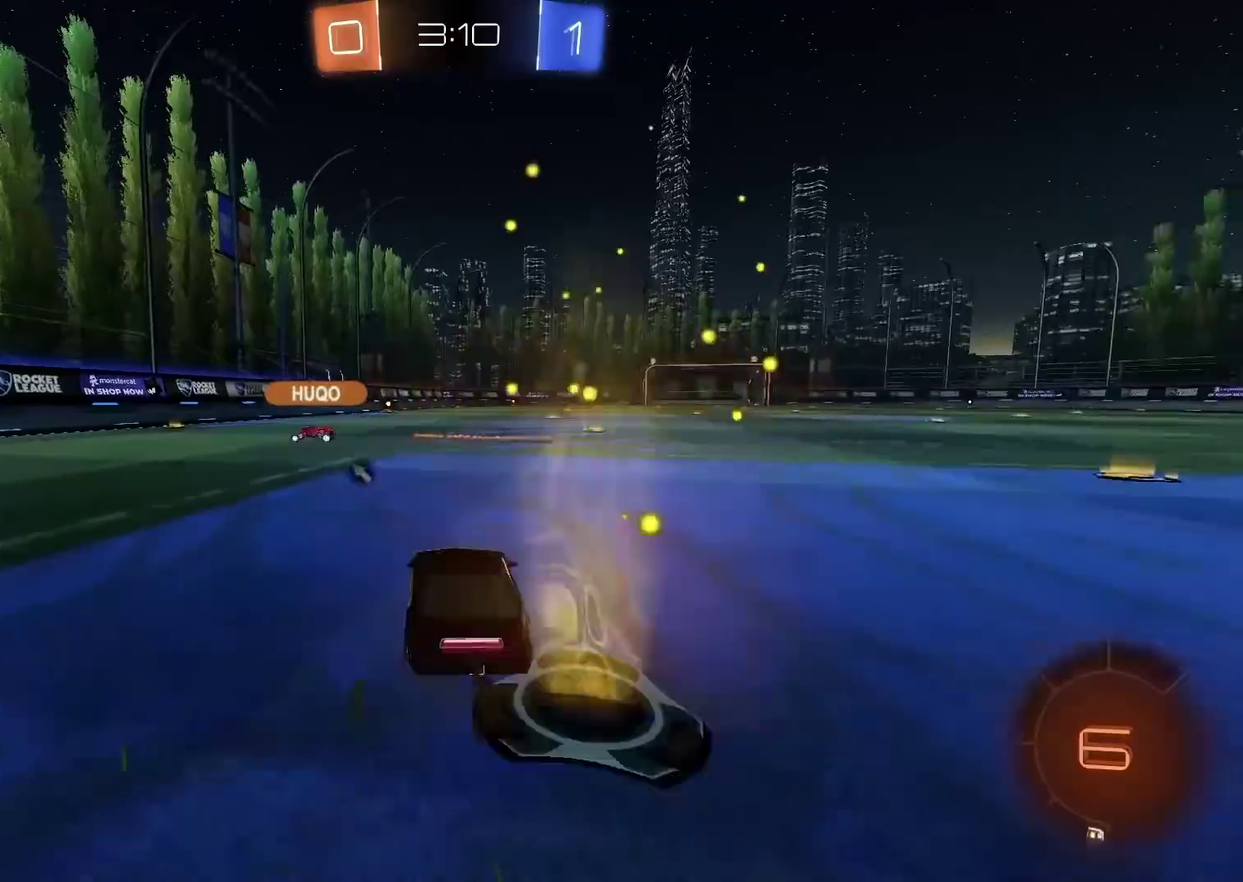
{"dt_ms": 500, "buttons": ["R2"], "left_stick": "center", "right_stick": "center", "events": [[150, "left_stick", "up"], [200, "CIRCLE", "up"], [200, "left_stick", "right"], [417, "left_stick", "center"]]}
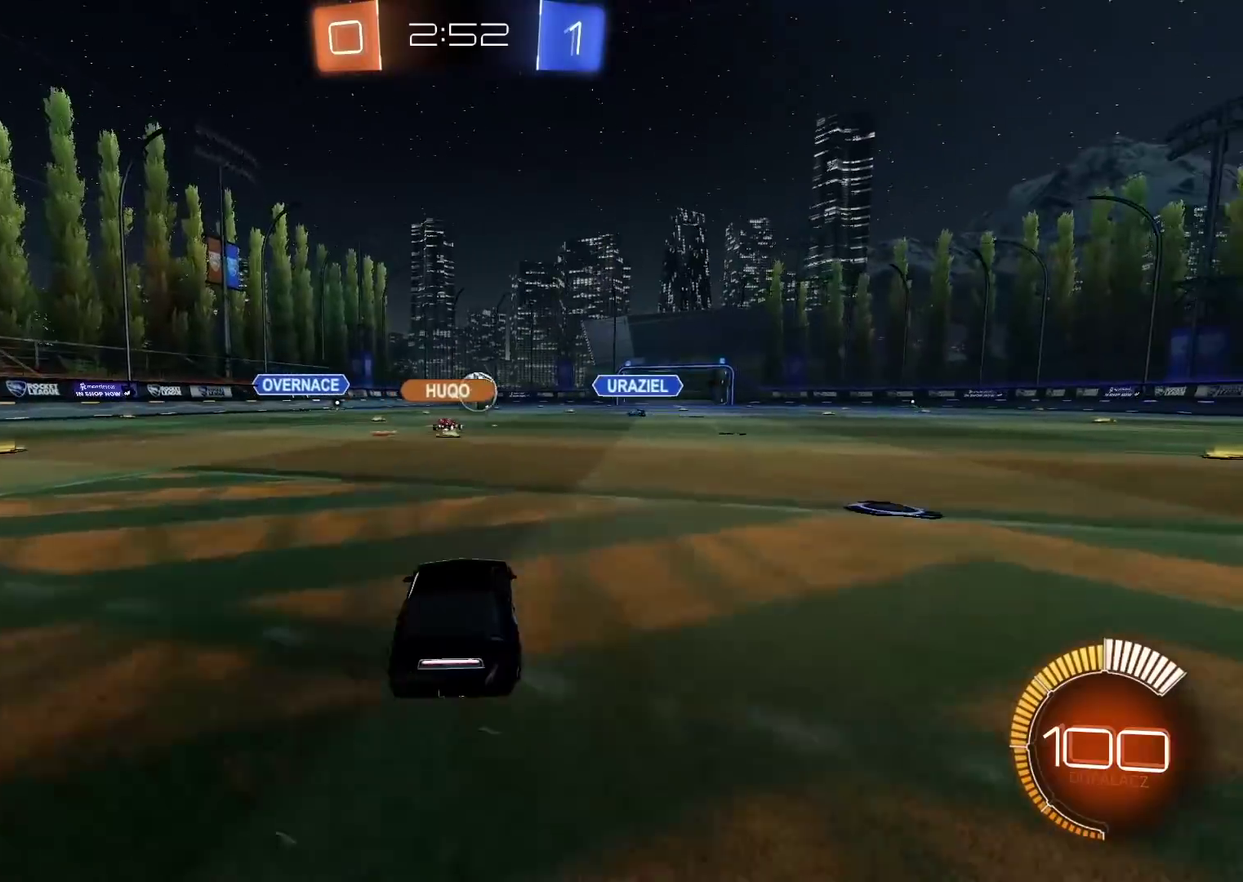
{"dt_ms": 500, "buttons": ["R2"], "left_stick": "center", "right_stick": "center", "events": []}
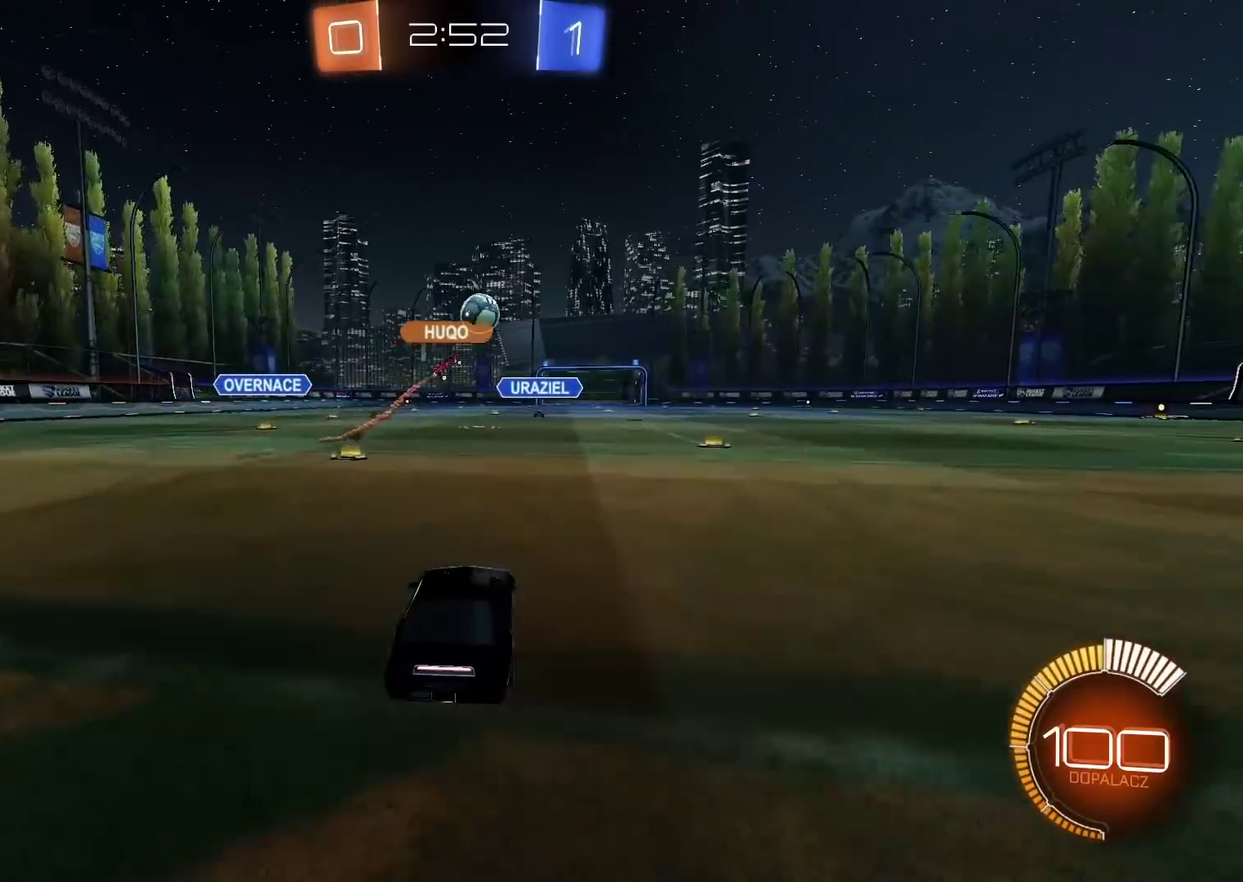
{"dt_ms": 500, "buttons": ["CROSS", "R2"], "left_stick": "up", "right_stick": "center", "events": [[50, "left_stick", "right"], [217, "CIRCLE", "down"], [250, "left_stick", "center"], [400, "CIRCLE", "up"], [483, "left_stick", "up"], [500, "CROSS", "down"]]}